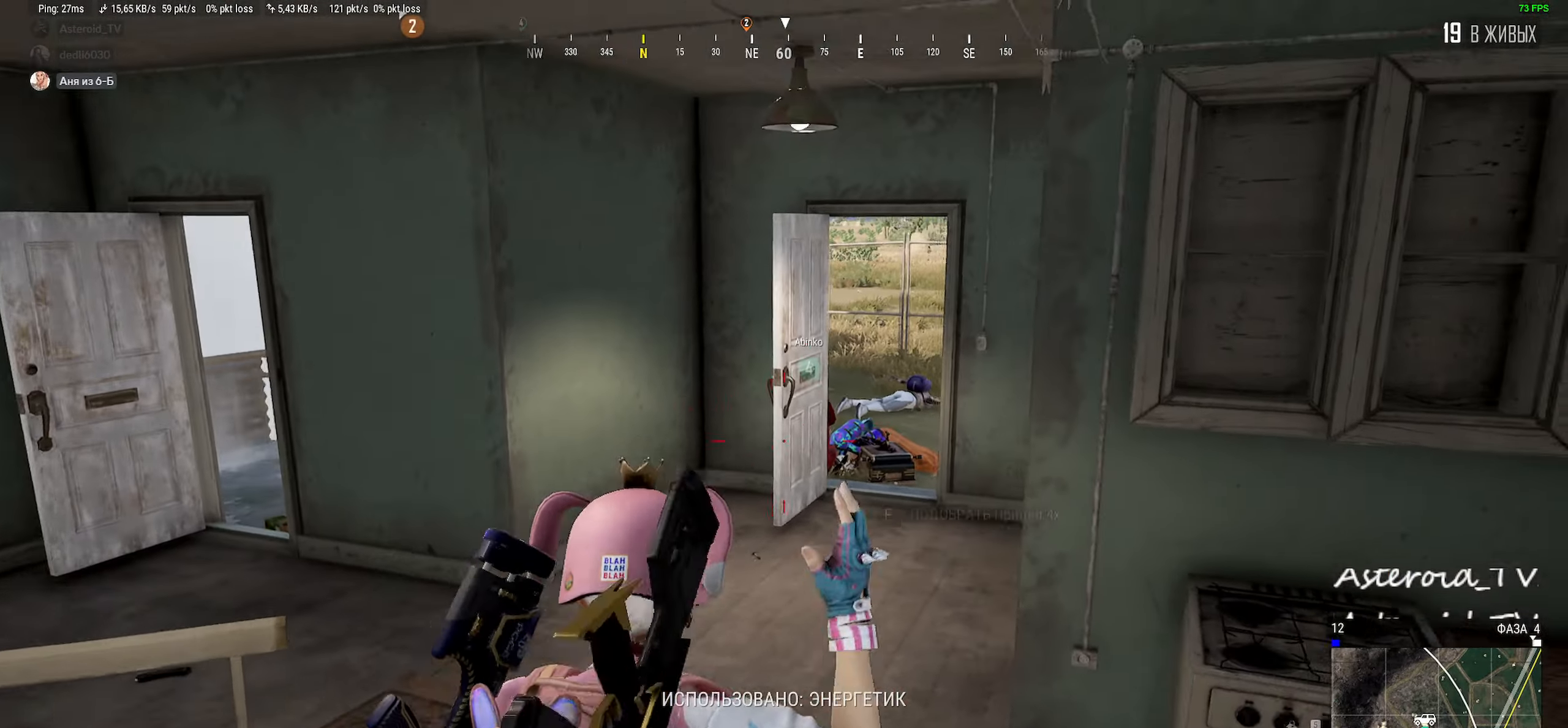
Gameplay with keyboard and mouse; each line is a JSON object with the keys and mouse buttons held at the frame after it. "events" lists presses ("down") and releases ("up") of "a", "ctrl", "d", "e", "f", "q", "r", "s", "shift", "space", "tab", "w", "mouse_left", "mouse_wheel", "mouse_right", "mouse_mb4" and "mouse_mb5" between this image and that frame as [ms after this image, input, new state], when the widget could be followed in between. "mouse_left", "mouse_wheel", "mouse_right", "mouse_mb4", "mouse_mb5" = the "left", "wheel", "right", "mb4", "mb5" buttons of the "mouse" list. No other keys are recorded. "wheel" means that the mouse wheel is clicked or scrolled. Mouse movement is not recorded.
{"keys": ["w"], "mouse": [], "events": []}
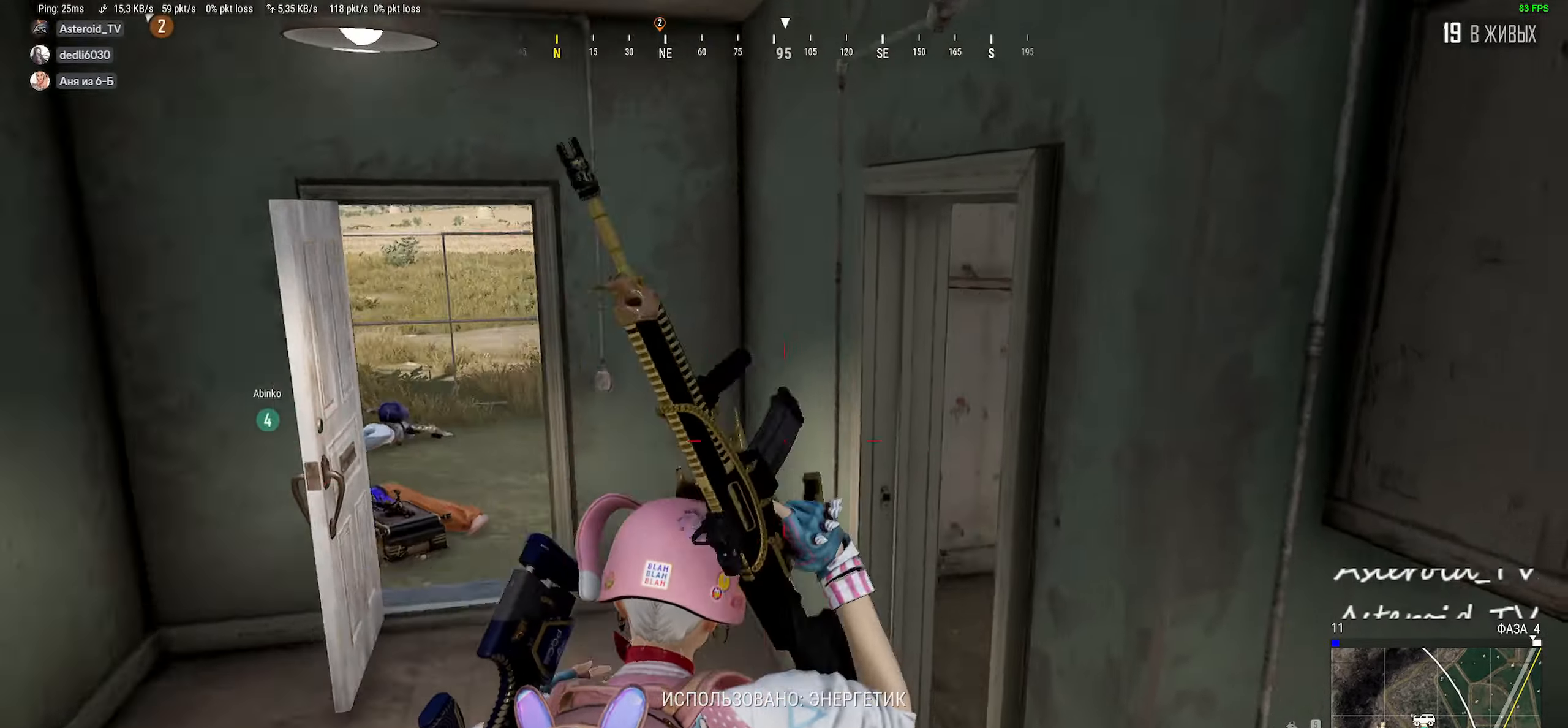
{"keys": ["d", "w"], "mouse": [], "events": [[67, "d", "down"]]}
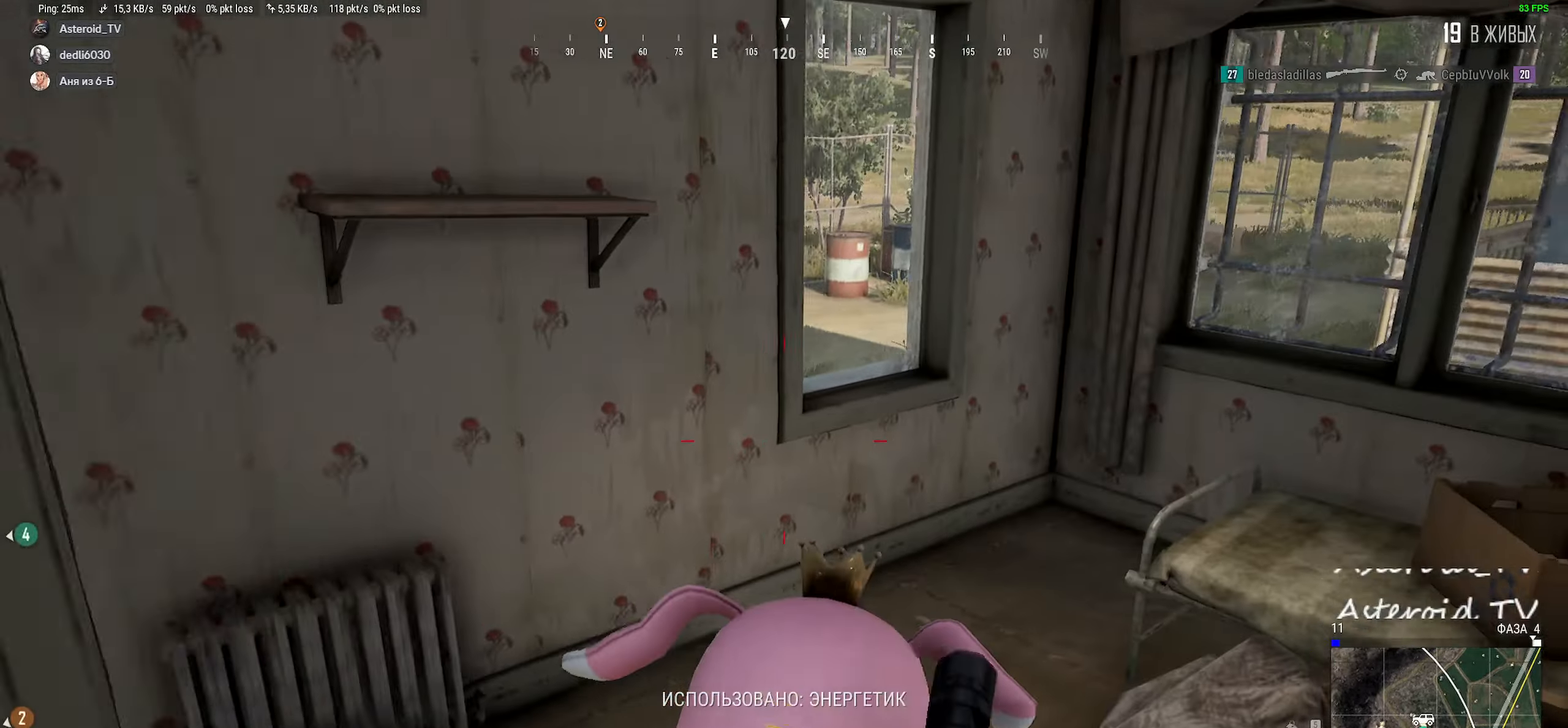
{"keys": ["d", "tab", "w"], "mouse": [], "events": [[100, "tab", "down"], [217, "d", "up"], [250, "a", "down"], [250, "tab", "up"], [417, "tab", "down"], [450, "a", "up"], [483, "d", "down"]]}
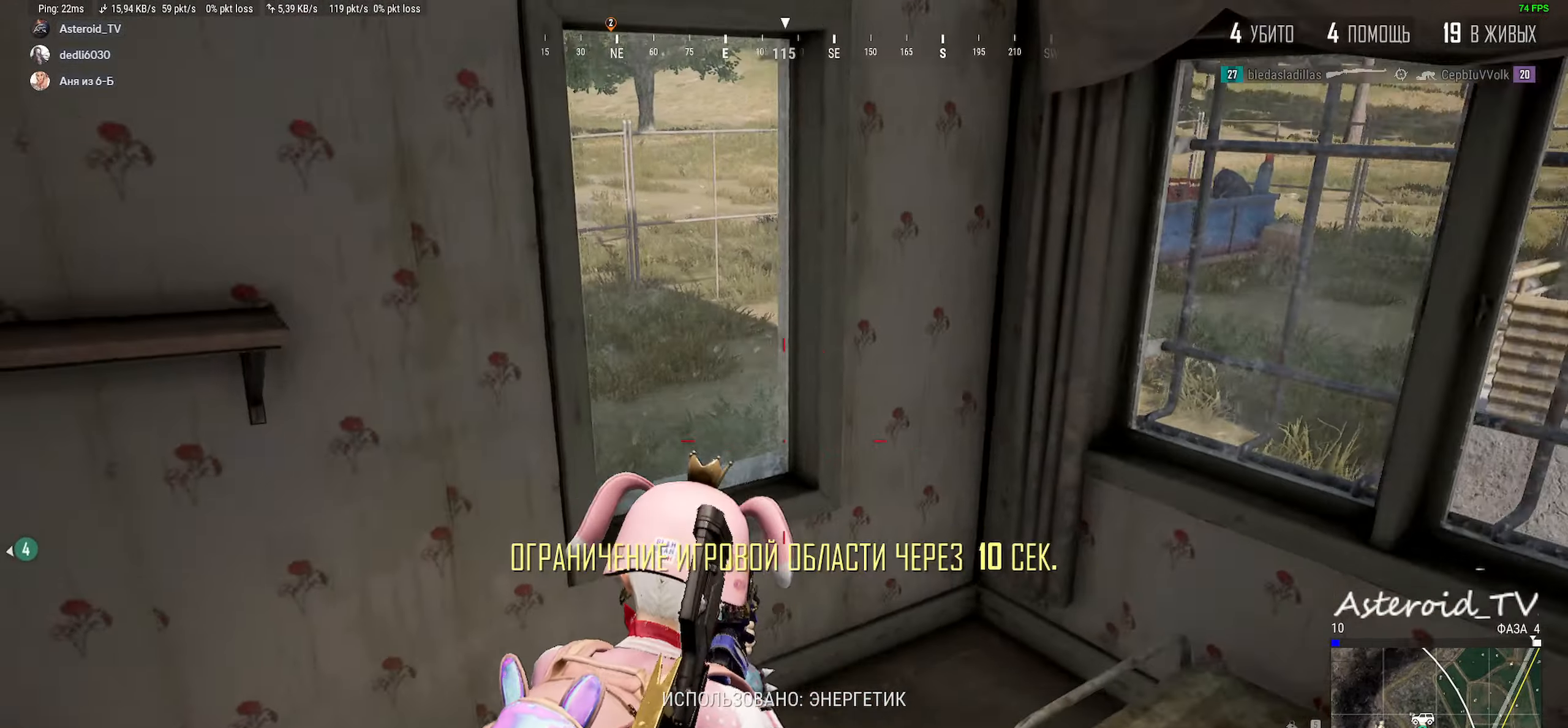
{"keys": ["a", "s"], "mouse": [], "events": [[117, "tab", "up"], [150, "w", "up"], [300, "s", "down"], [450, "a", "down"], [500, "d", "up"]]}
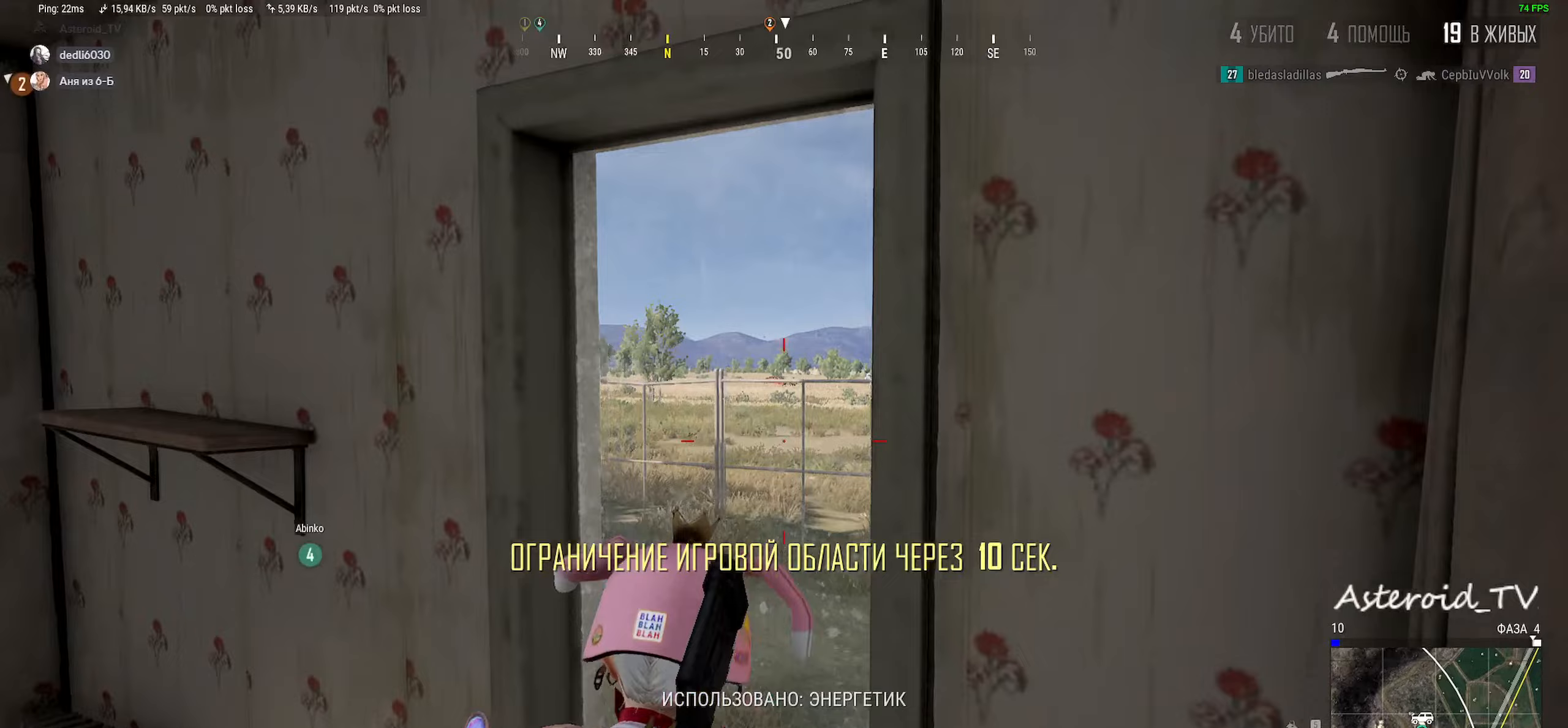
{"keys": ["a"], "mouse": [], "events": [[117, "mouse_right", "down"], [217, "s", "up"], [233, "mouse_right", "up"]]}
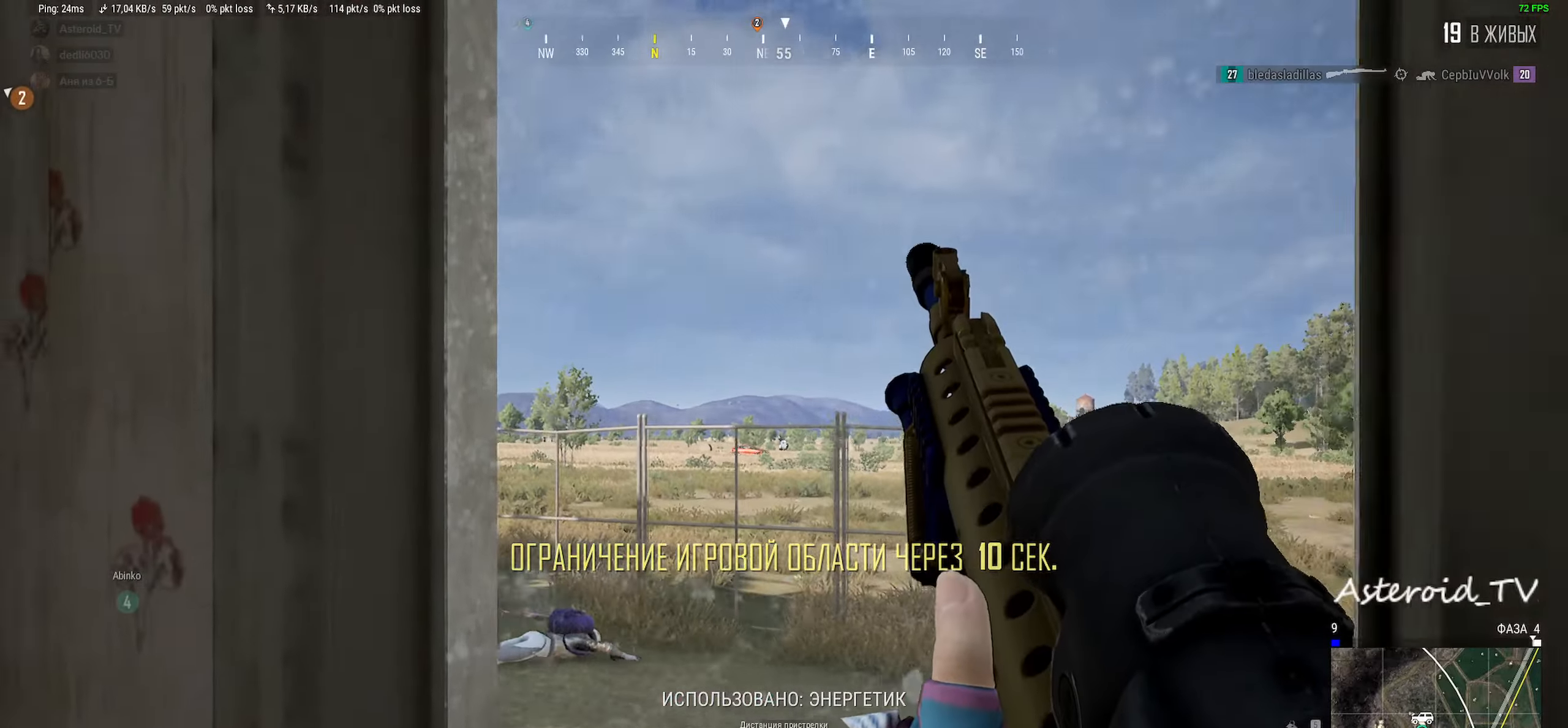
{"keys": ["d", "s"], "mouse": [], "events": [[150, "s", "down"], [267, "d", "down"], [300, "a", "up"], [350, "mouse_left", "down"], [433, "mouse_left", "up"]]}
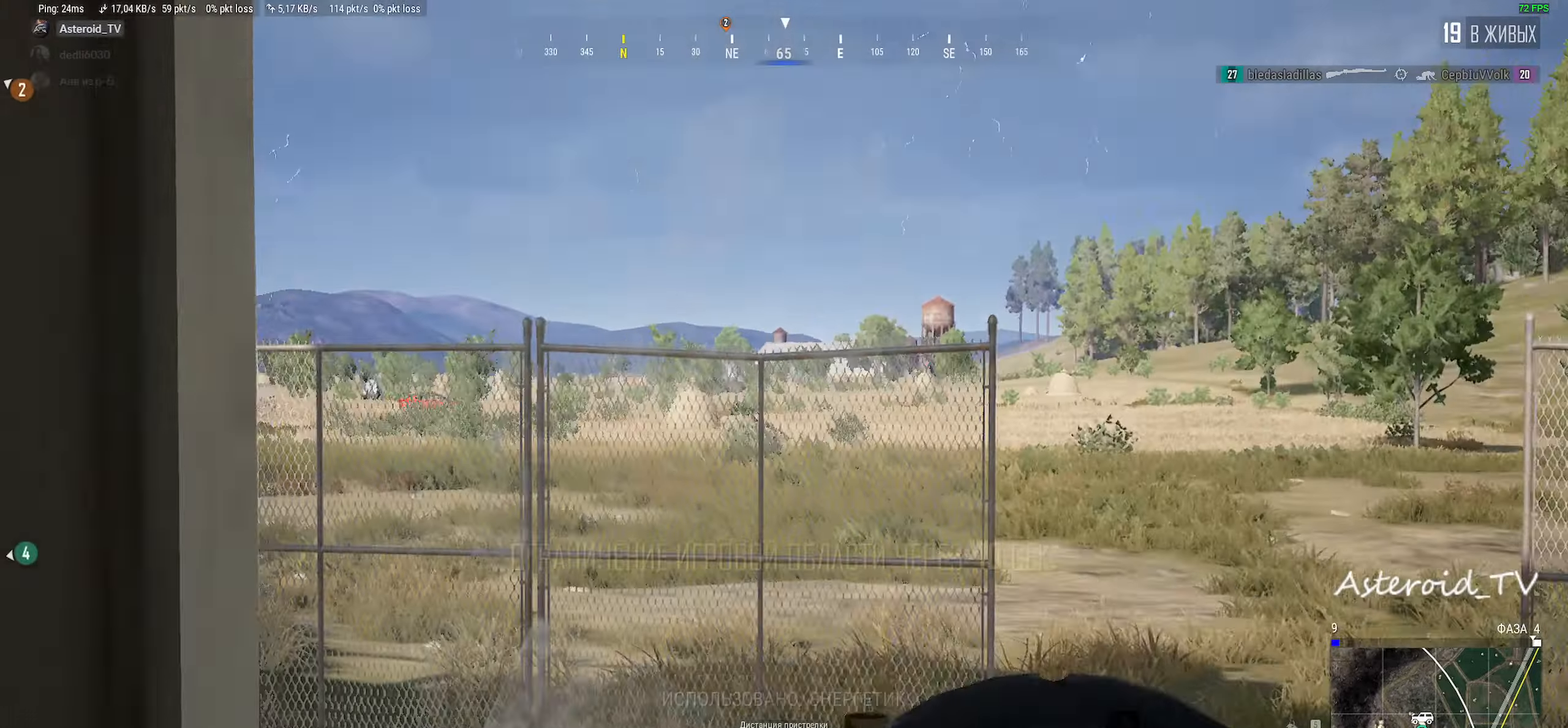
{"keys": [], "mouse": [], "events": [[100, "d", "up"], [133, "a", "down"], [317, "a", "up"], [333, "d", "down"], [400, "s", "up"], [467, "d", "up"]]}
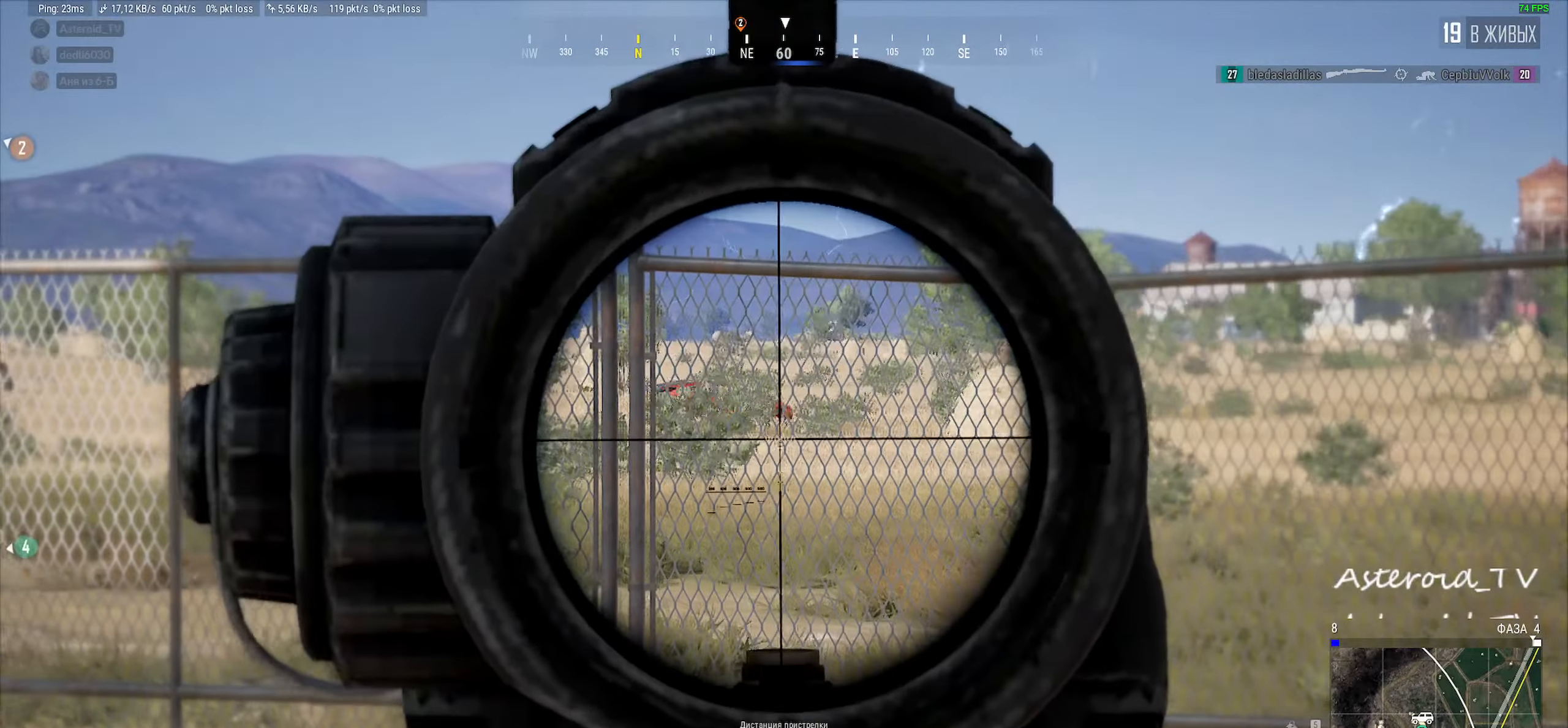
{"keys": ["shift"], "mouse": ["left"], "events": [[150, "mouse_left", "down"], [267, "mouse_left", "up"], [367, "mouse_left", "down"], [367, "shift", "down"], [383, "a", "down"], [467, "a", "up"]]}
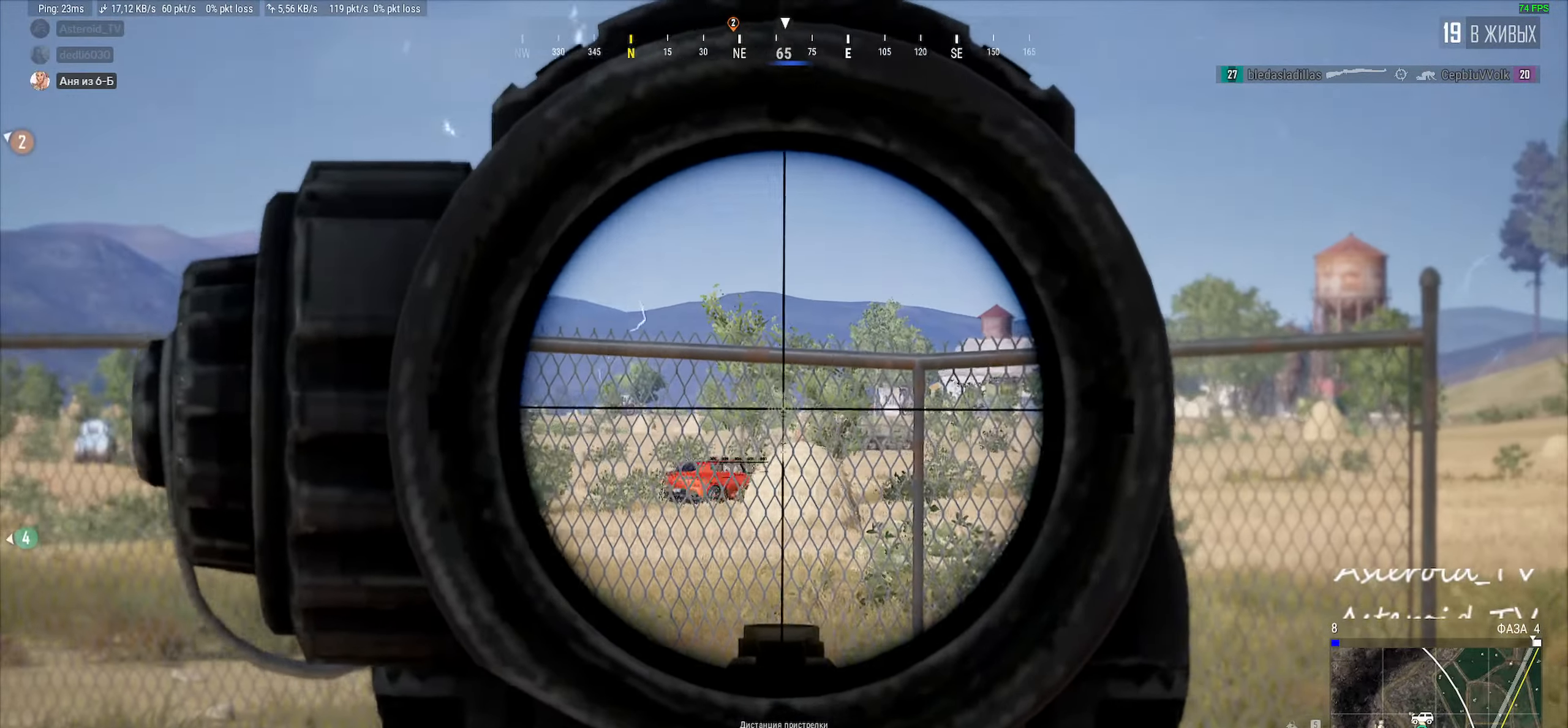
{"keys": ["shift"], "mouse": ["left"], "events": [[17, "mouse_left", "up"], [183, "mouse_left", "down"], [267, "a", "down"], [333, "mouse_left", "up"], [350, "a", "up"], [450, "mouse_left", "down"]]}
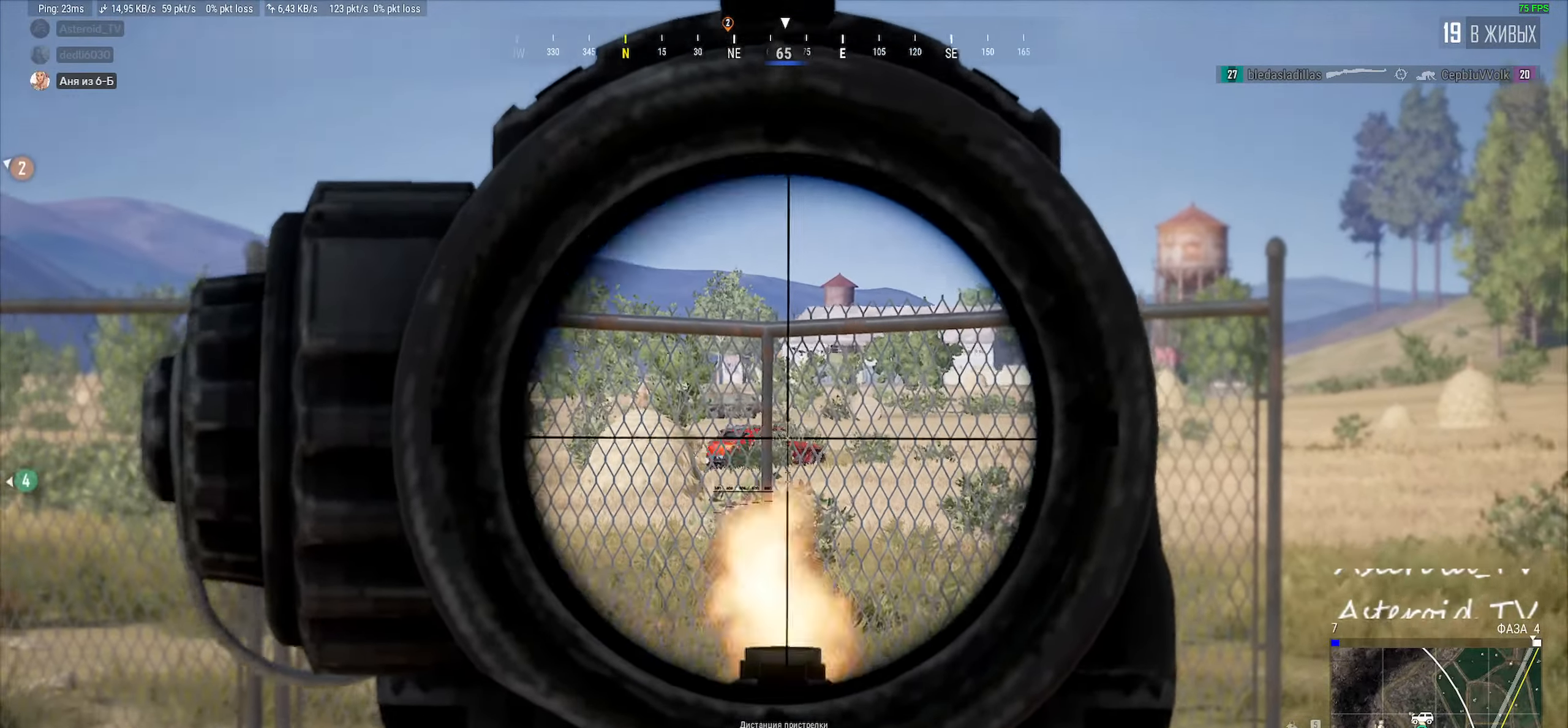
{"keys": ["shift"], "mouse": ["left"], "events": [[83, "mouse_left", "up"], [217, "mouse_left", "down"], [383, "mouse_left", "up"], [500, "mouse_left", "down"]]}
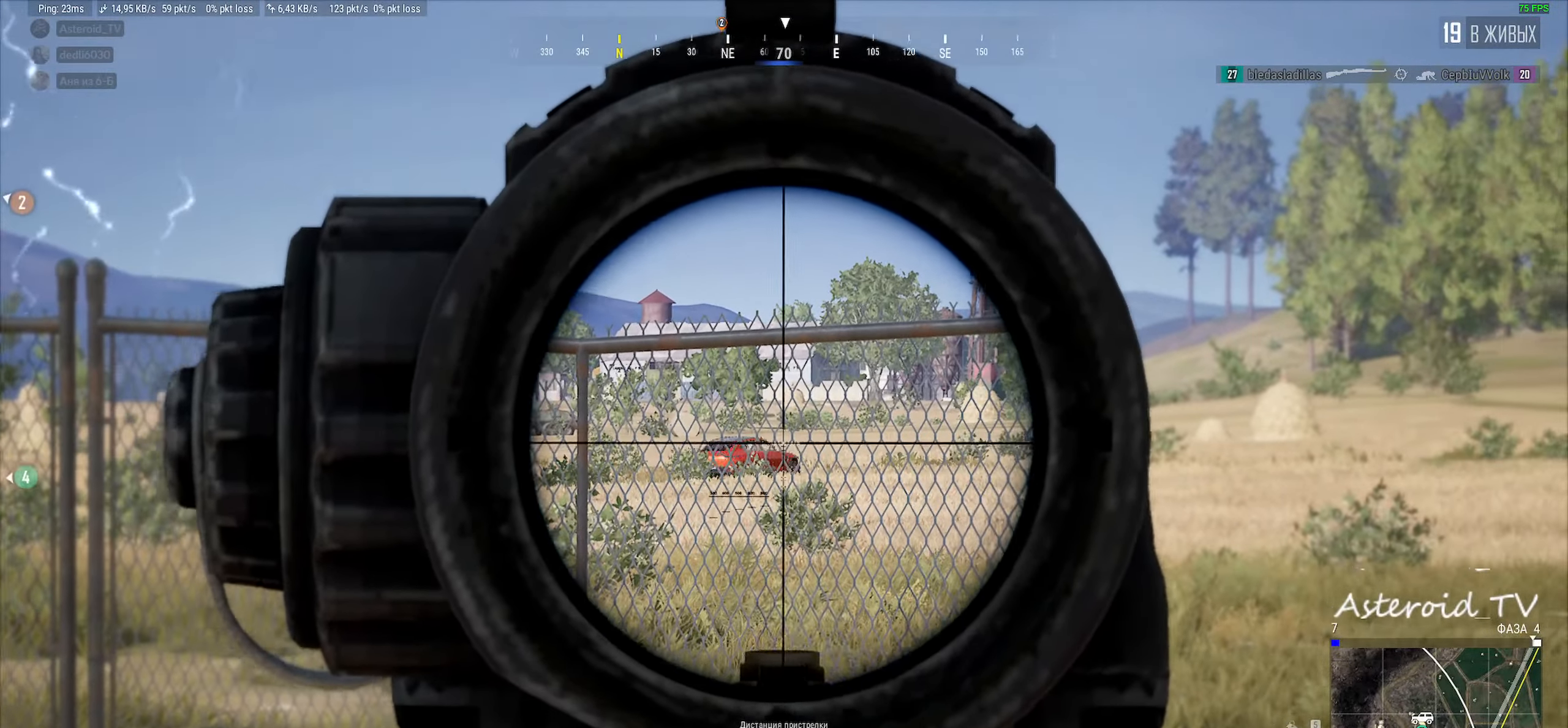
{"keys": ["shift"], "mouse": [], "events": [[167, "mouse_left", "up"], [267, "mouse_left", "down"], [283, "a", "down"], [400, "mouse_left", "up"], [417, "a", "up"]]}
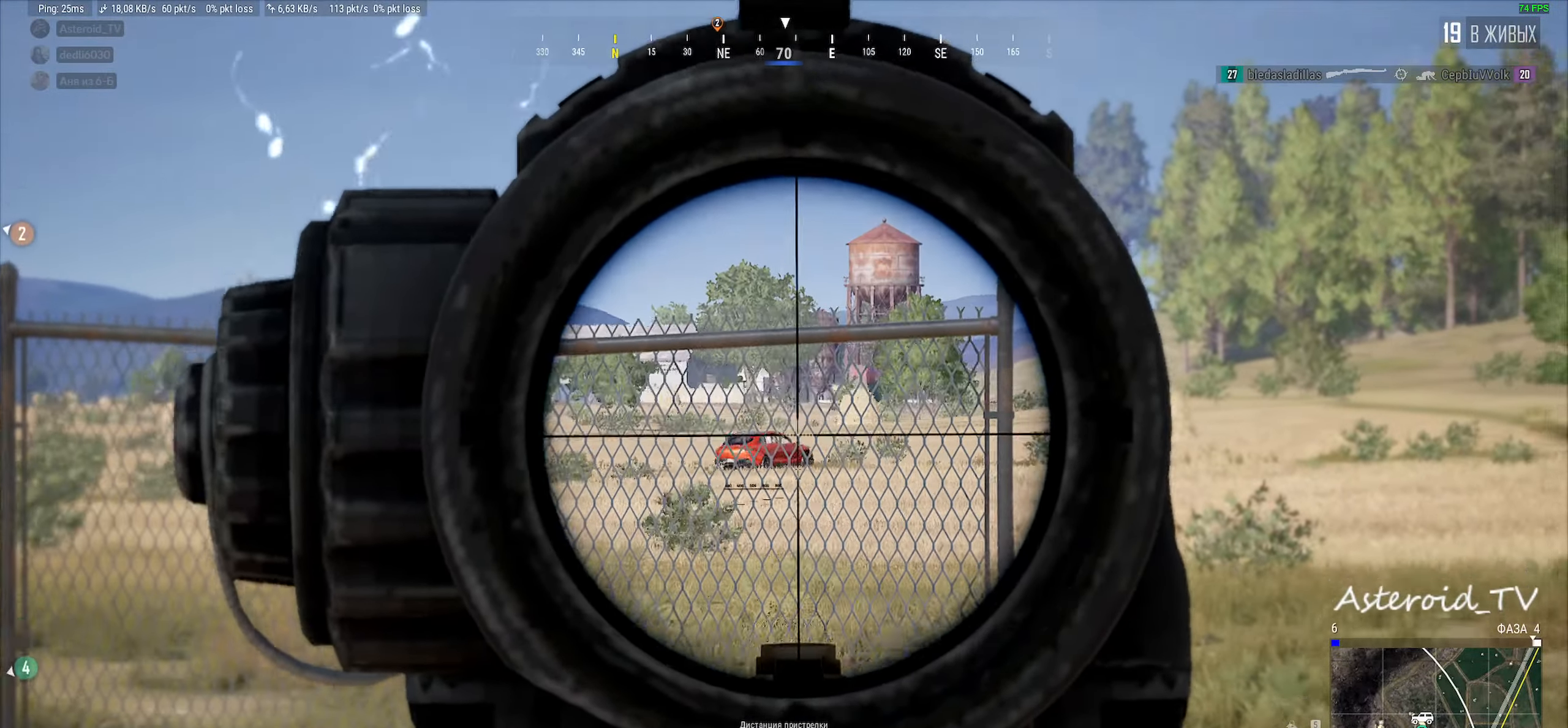
{"keys": ["shift"], "mouse": ["left"]}
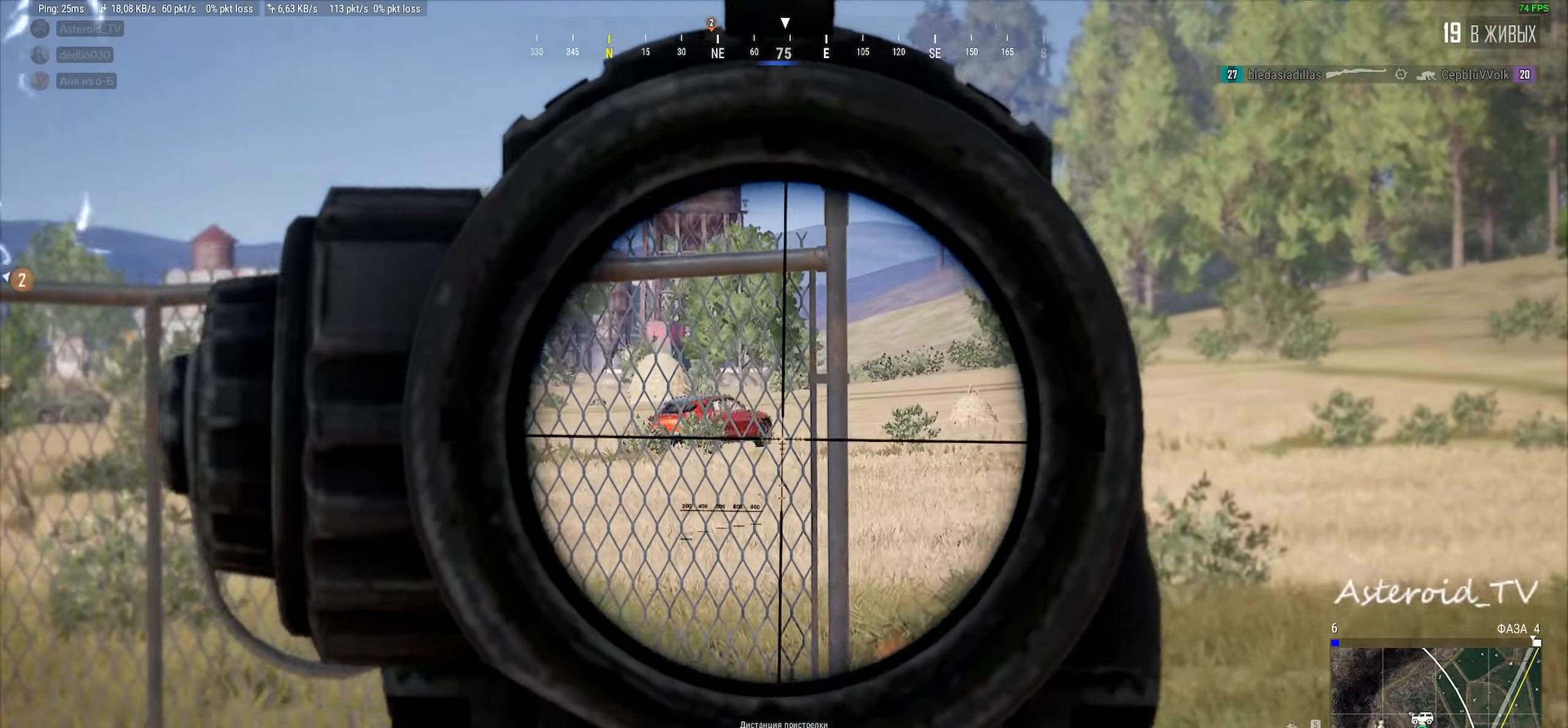
{"keys": ["shift"], "mouse": [], "events": [[50, "d", "down"], [133, "mouse_left", "up"], [200, "d", "up"], [283, "mouse_left", "down"], [467, "mouse_left", "up"]]}
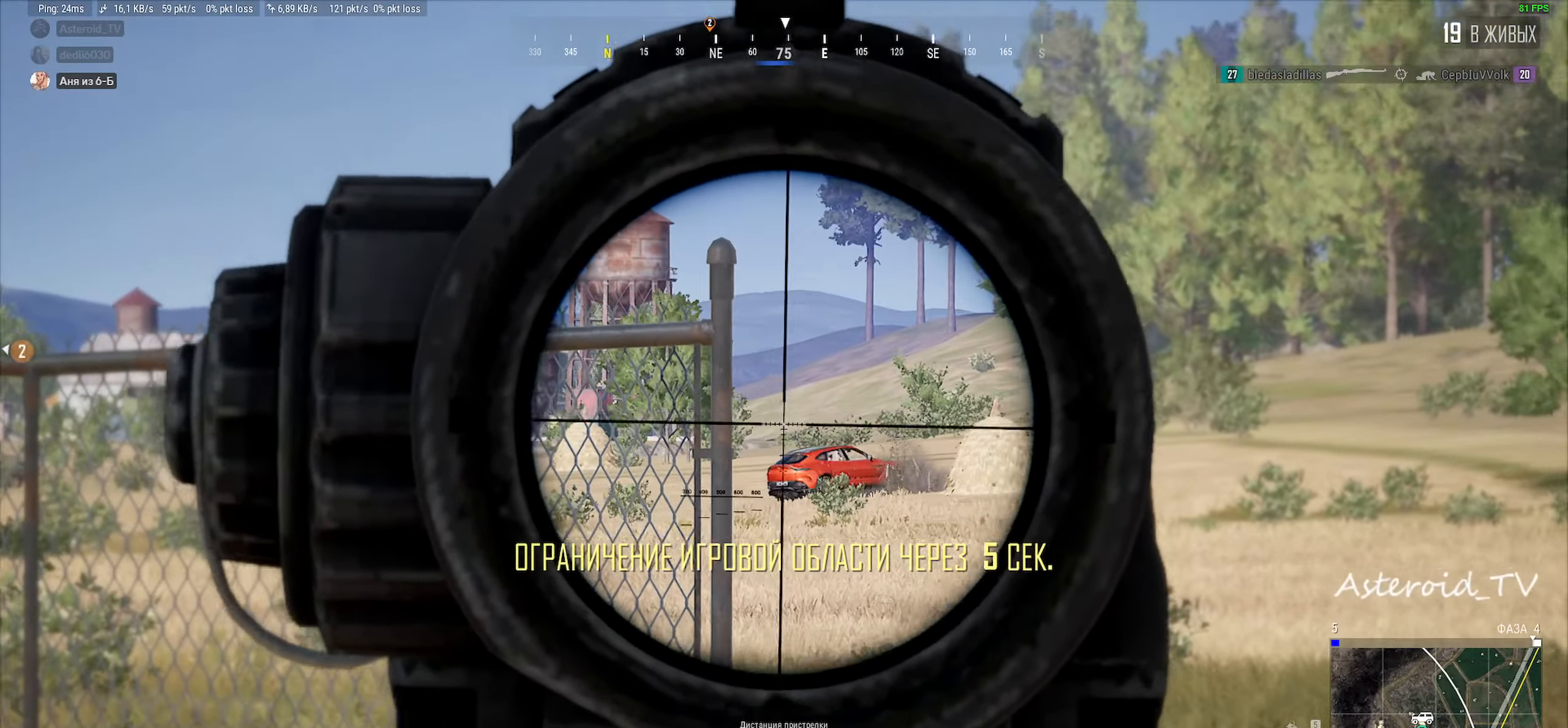
{"keys": ["shift"], "mouse": [], "events": [[50, "mouse_left", "down"], [233, "a", "down"], [233, "mouse_left", "up"], [417, "a", "up"]]}
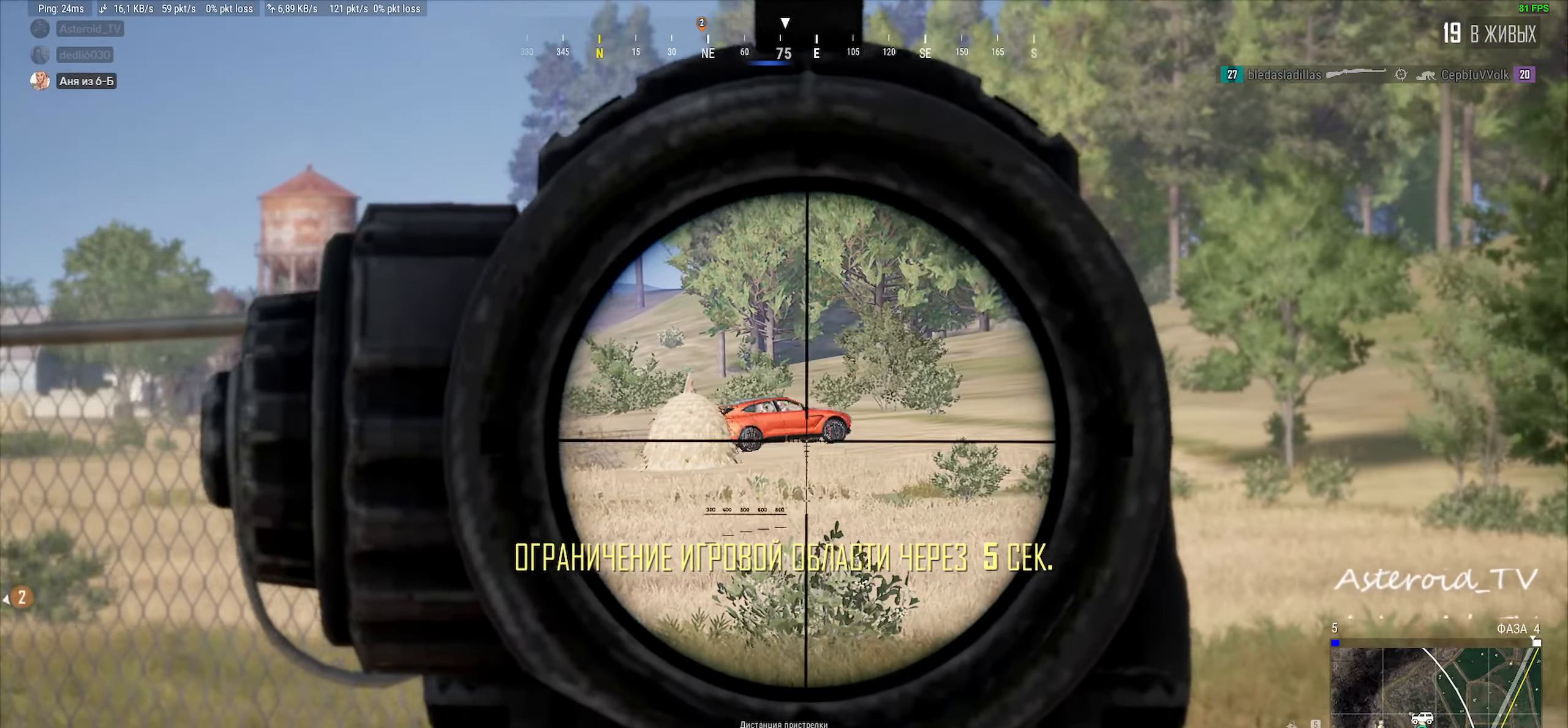
{"keys": ["shift"], "mouse": ["left"], "events": [[117, "mouse_left", "down"], [300, "mouse_left", "up"], [383, "mouse_left", "down"]]}
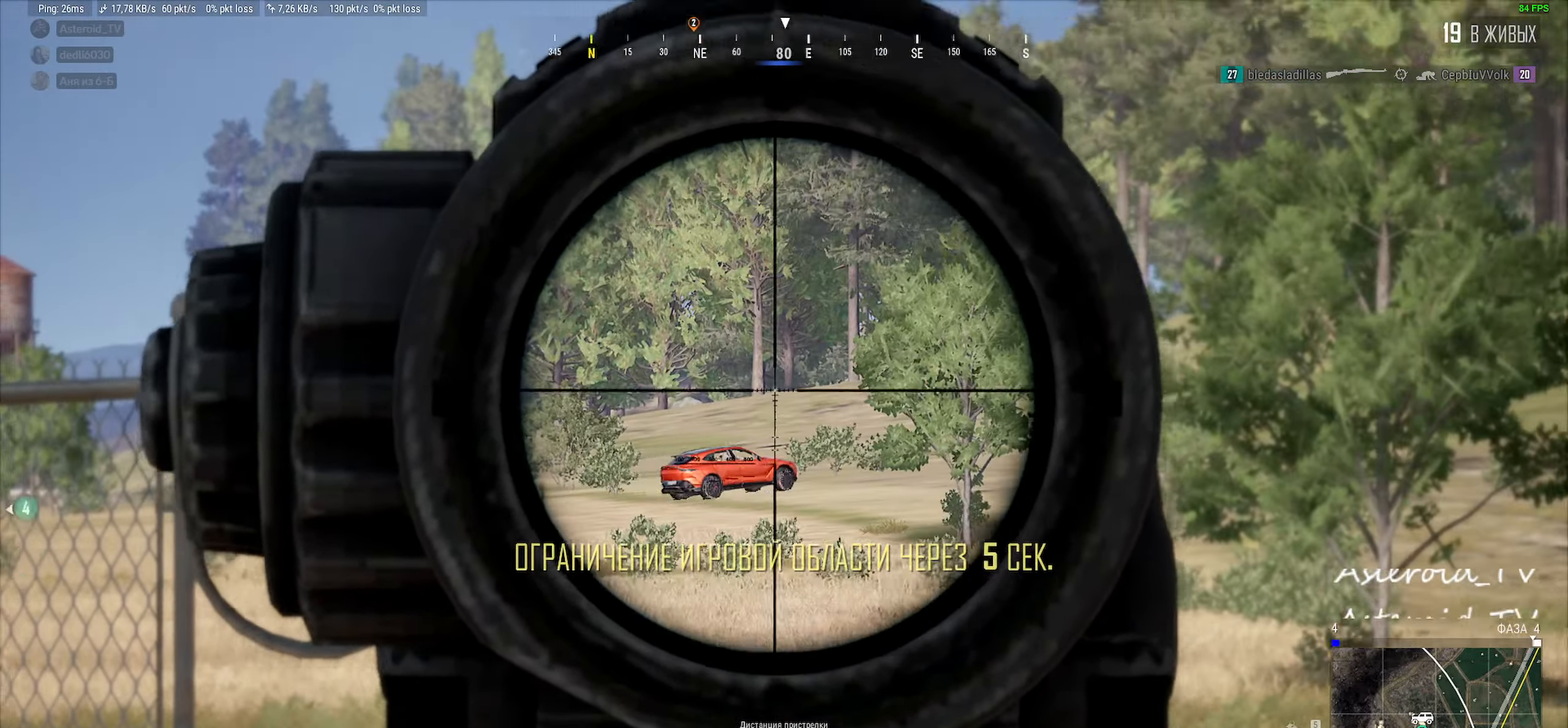
{"keys": ["shift"], "mouse": ["left"], "events": [[67, "mouse_left", "up"], [167, "mouse_left", "down"], [333, "mouse_left", "up"], [450, "mouse_left", "down"]]}
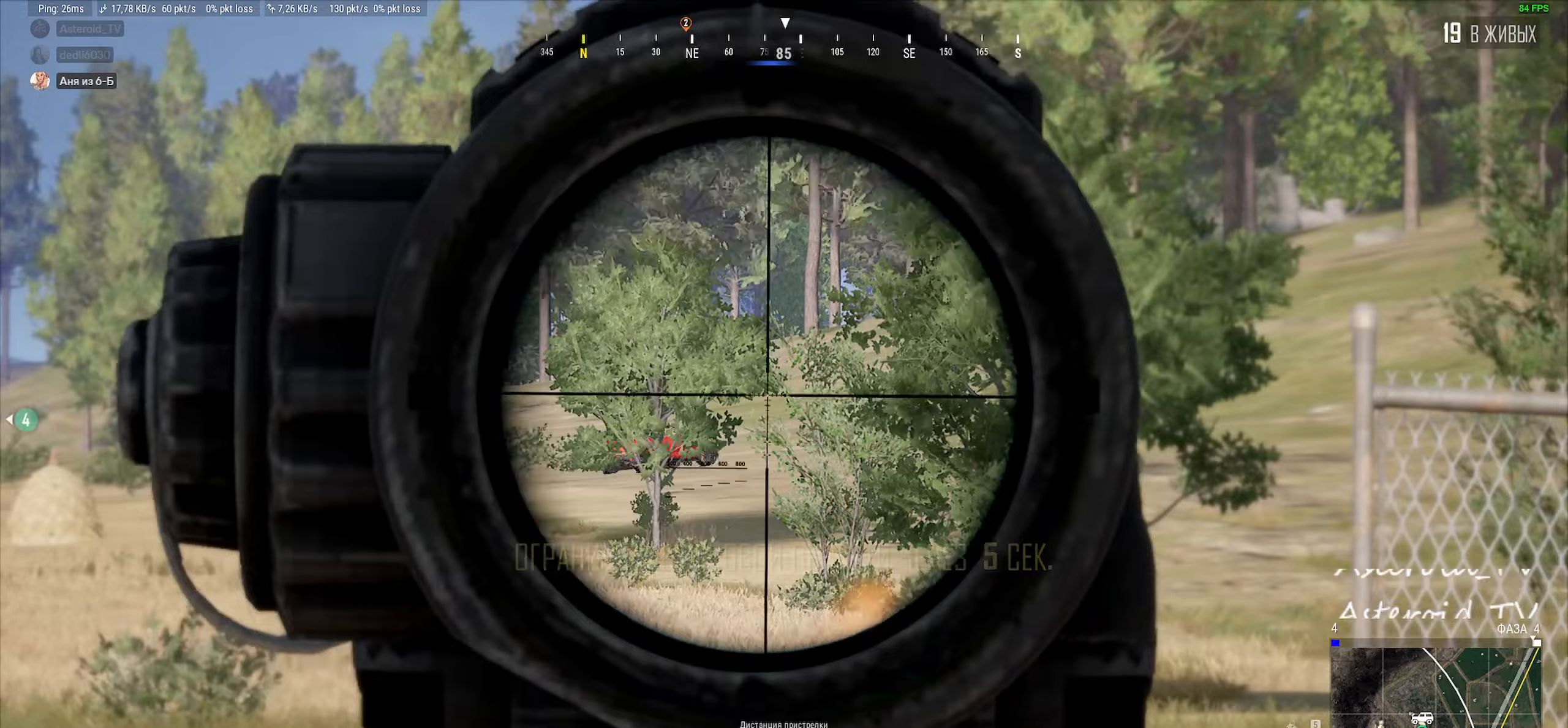
{"keys": ["shift"], "mouse": ["left"], "events": [[117, "a", "down"], [133, "mouse_left", "up"], [183, "a", "up"], [233, "mouse_left", "down"], [400, "mouse_left", "up"], [500, "mouse_left", "down"]]}
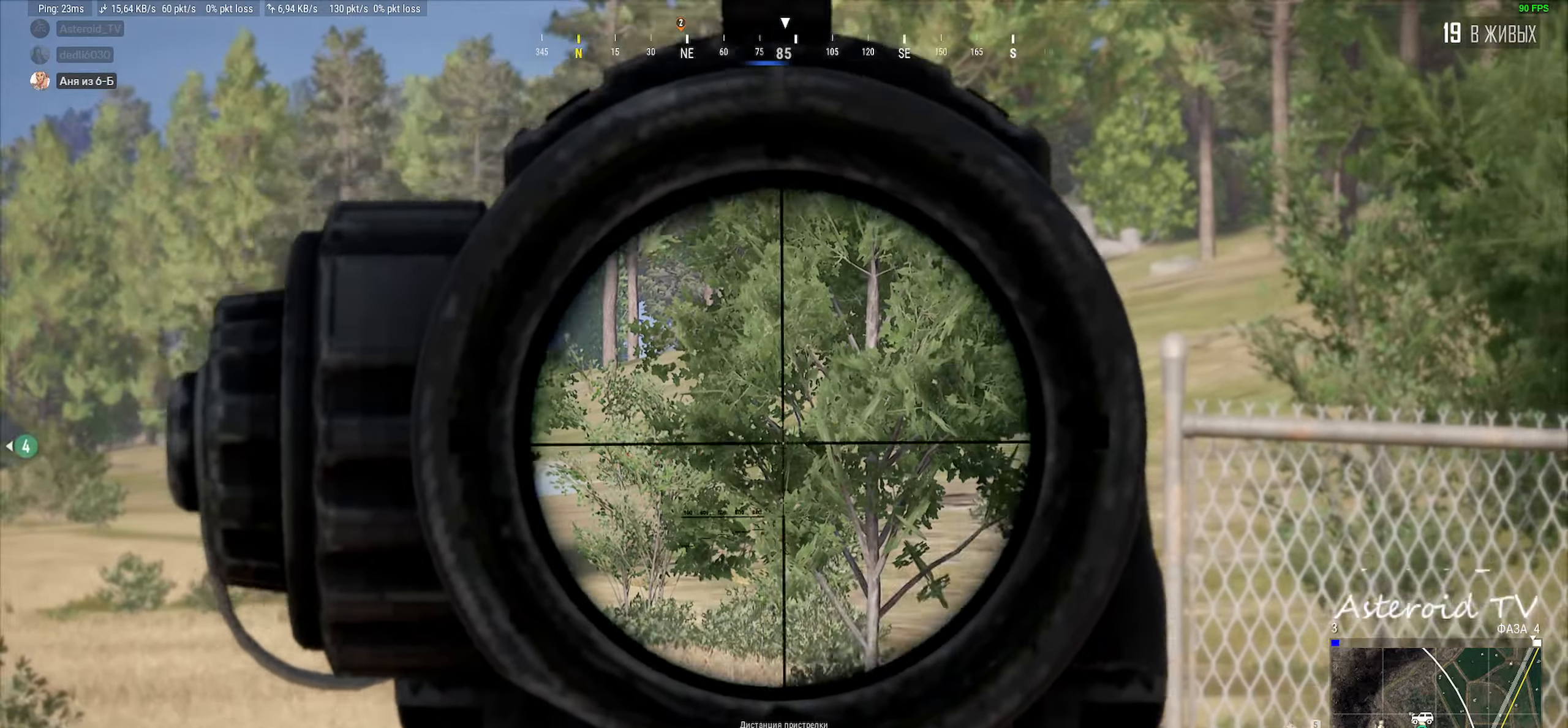
{"keys": ["d", "shift"], "mouse": [], "events": [[83, "a", "down"], [150, "mouse_left", "up"], [250, "a", "up"], [417, "d", "down"]]}
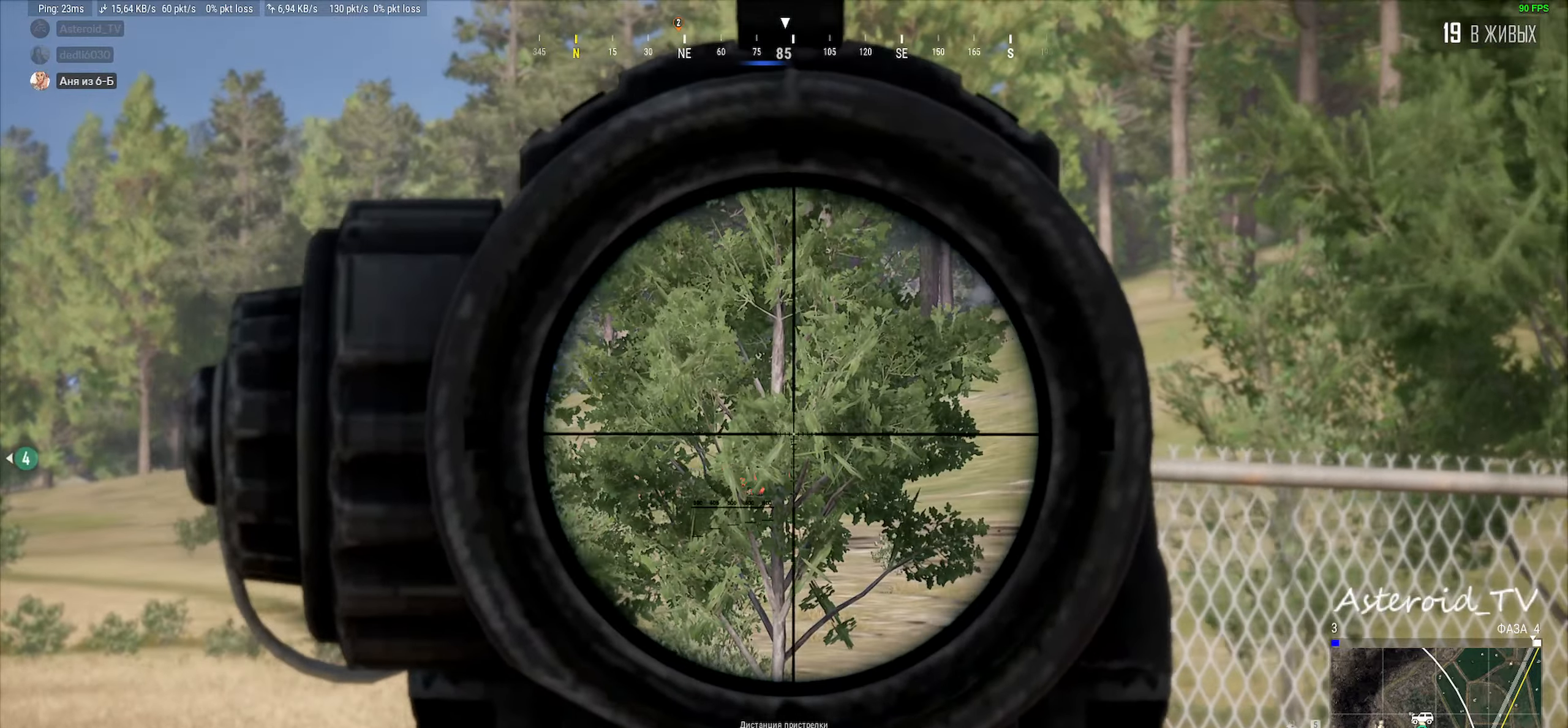
{"keys": ["shift"], "mouse": [], "events": [[33, "d", "up"], [133, "a", "down"], [283, "a", "up"]]}
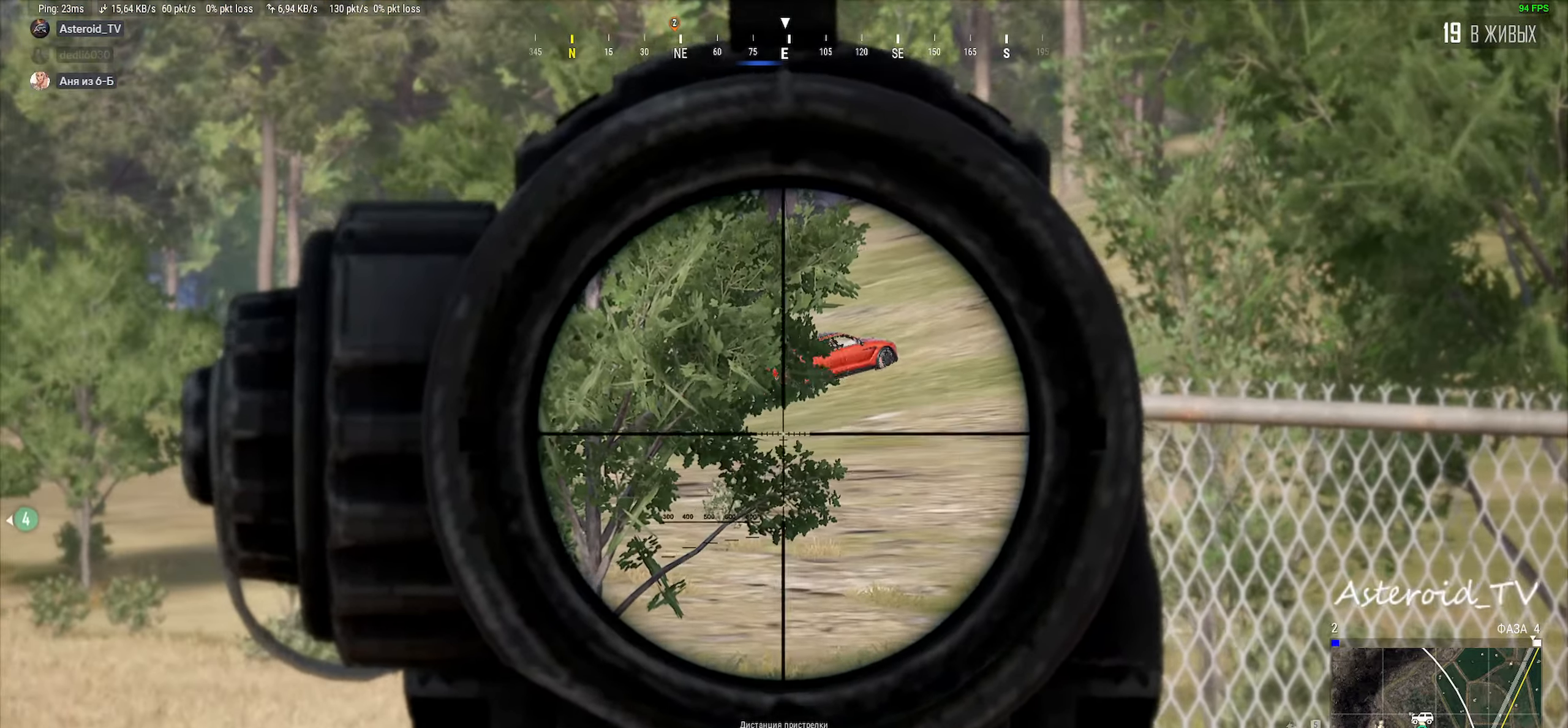
{"keys": ["shift"], "mouse": [], "events": [[233, "a", "down"], [300, "a", "up"], [317, "mouse_left", "down"], [450, "mouse_left", "up"]]}
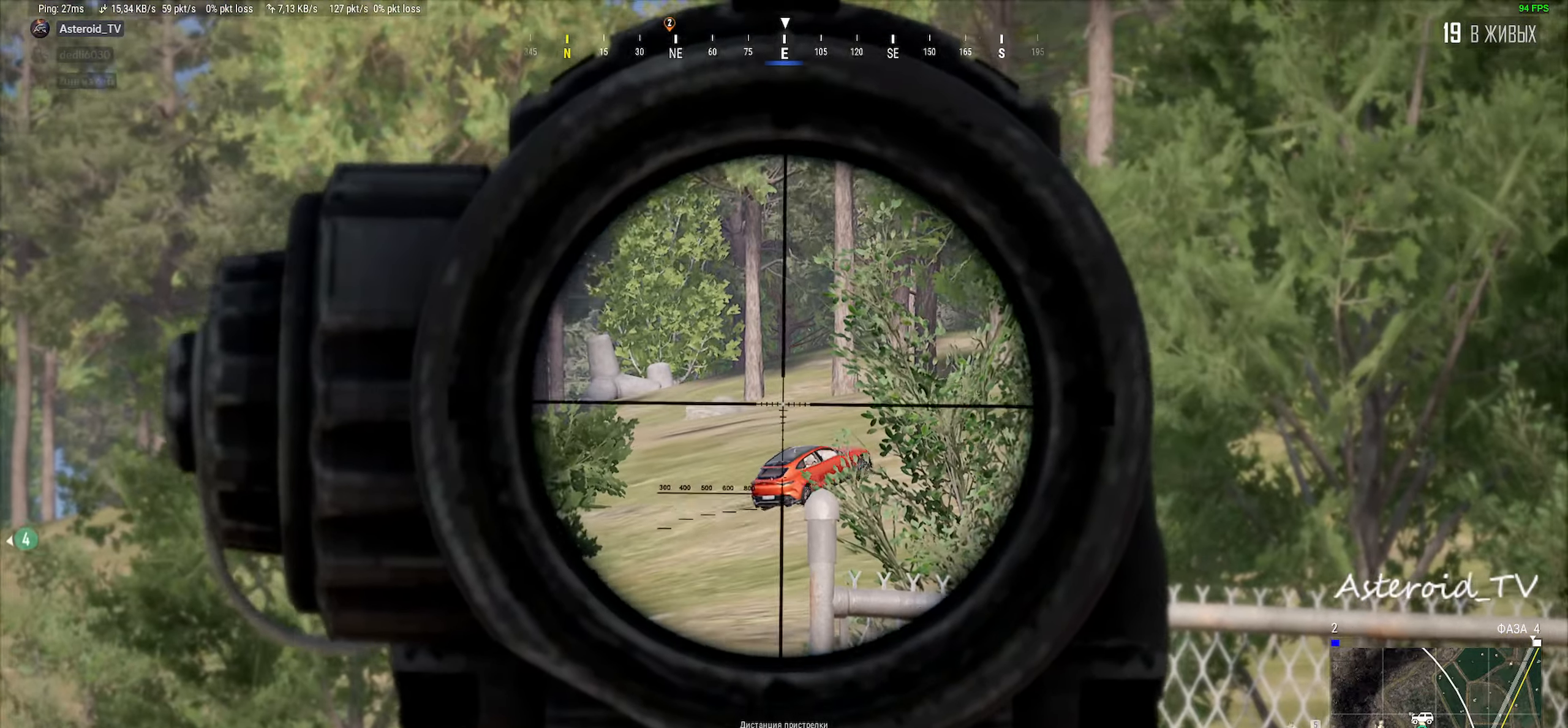
{"keys": ["shift"], "mouse": ["left"], "events": [[117, "mouse_left", "down"], [283, "mouse_left", "up"], [417, "mouse_left", "down"]]}
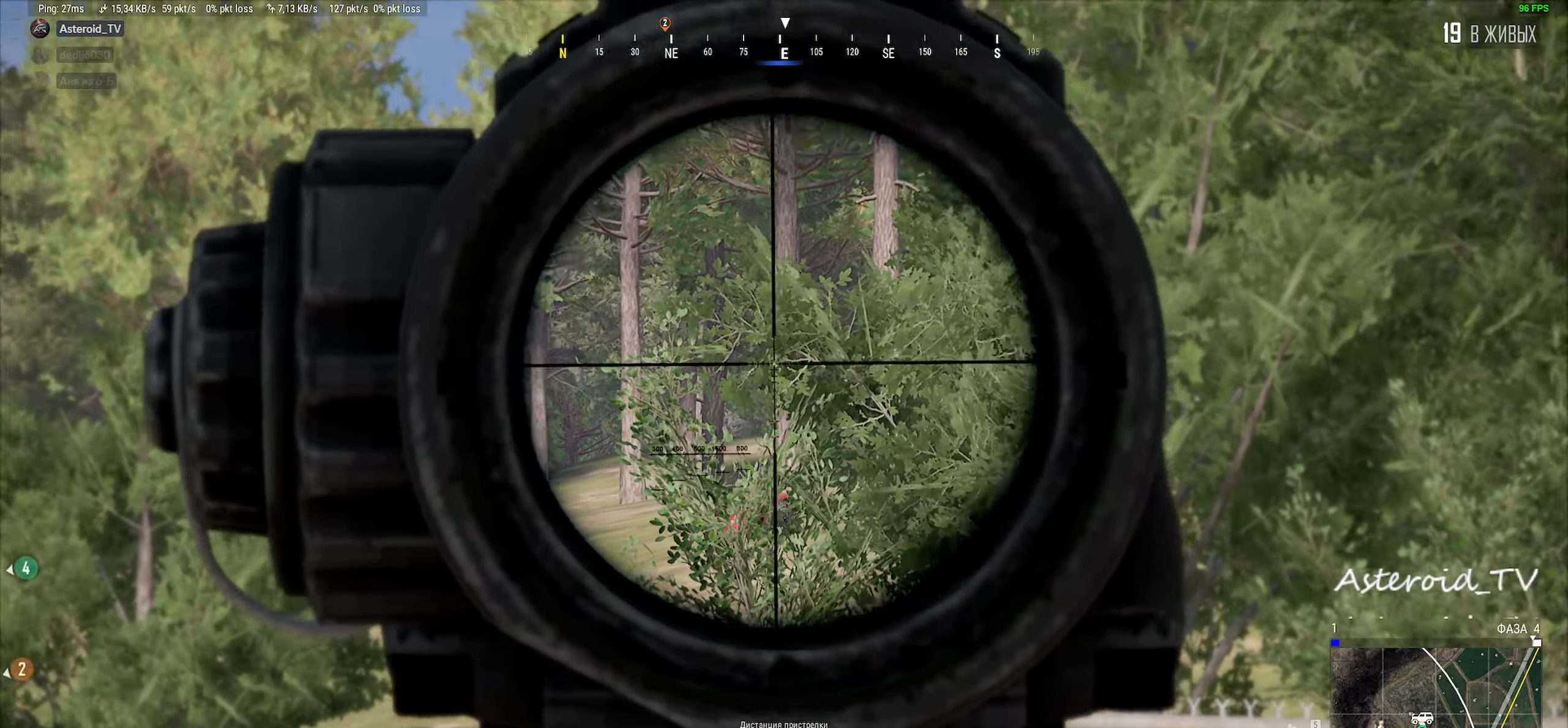
{"keys": ["a"], "mouse": [], "events": [[83, "mouse_left", "up"], [133, "mouse_left", "down"], [183, "mouse_right", "down"], [233, "shift", "up"], [283, "r", "down"], [300, "mouse_left", "up"], [300, "mouse_right", "up"], [333, "ctrl", "down"], [383, "r", "up"], [417, "a", "down"], [450, "ctrl", "up"]]}
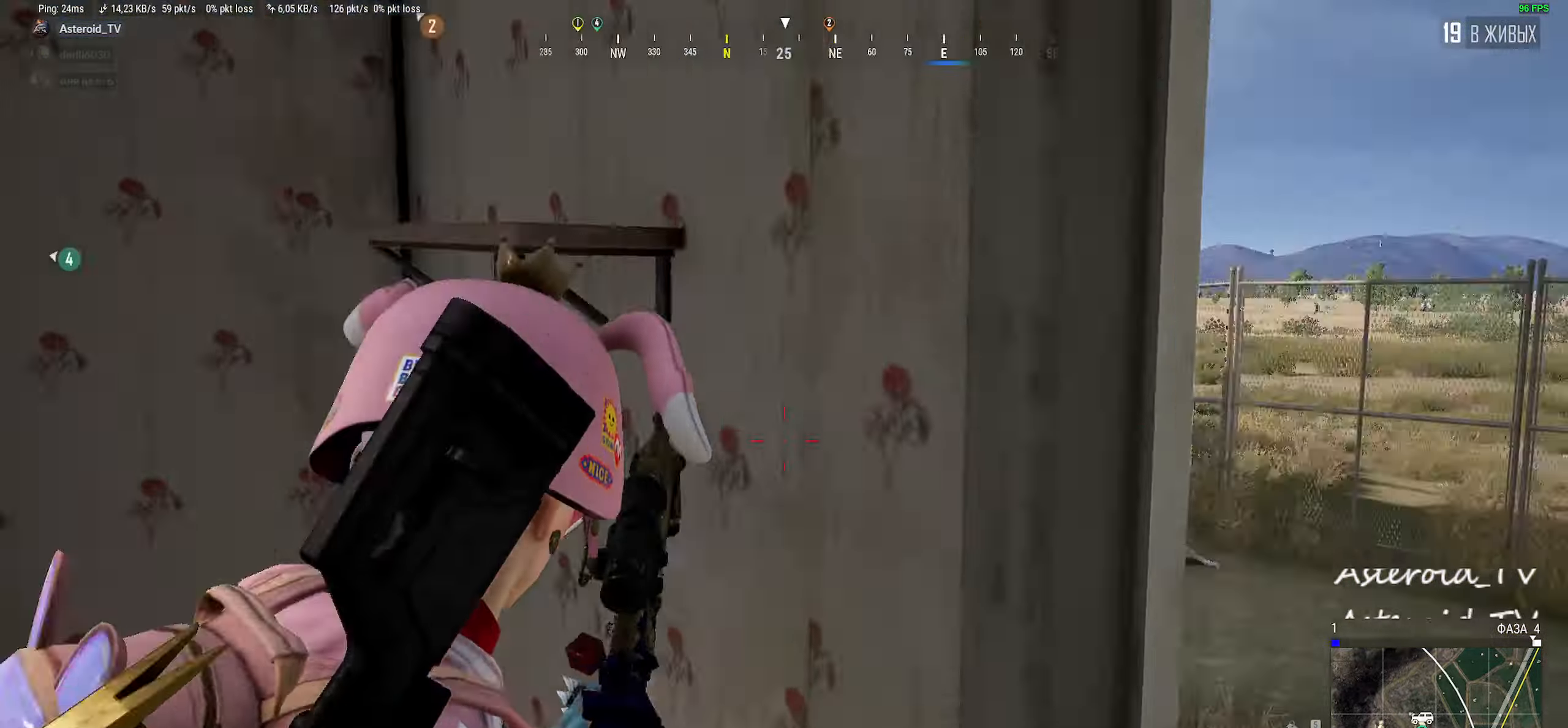
{"keys": ["a", "w"], "mouse": [], "events": [[17, "w", "down"], [33, "ctrl", "down"], [183, "ctrl", "up"]]}
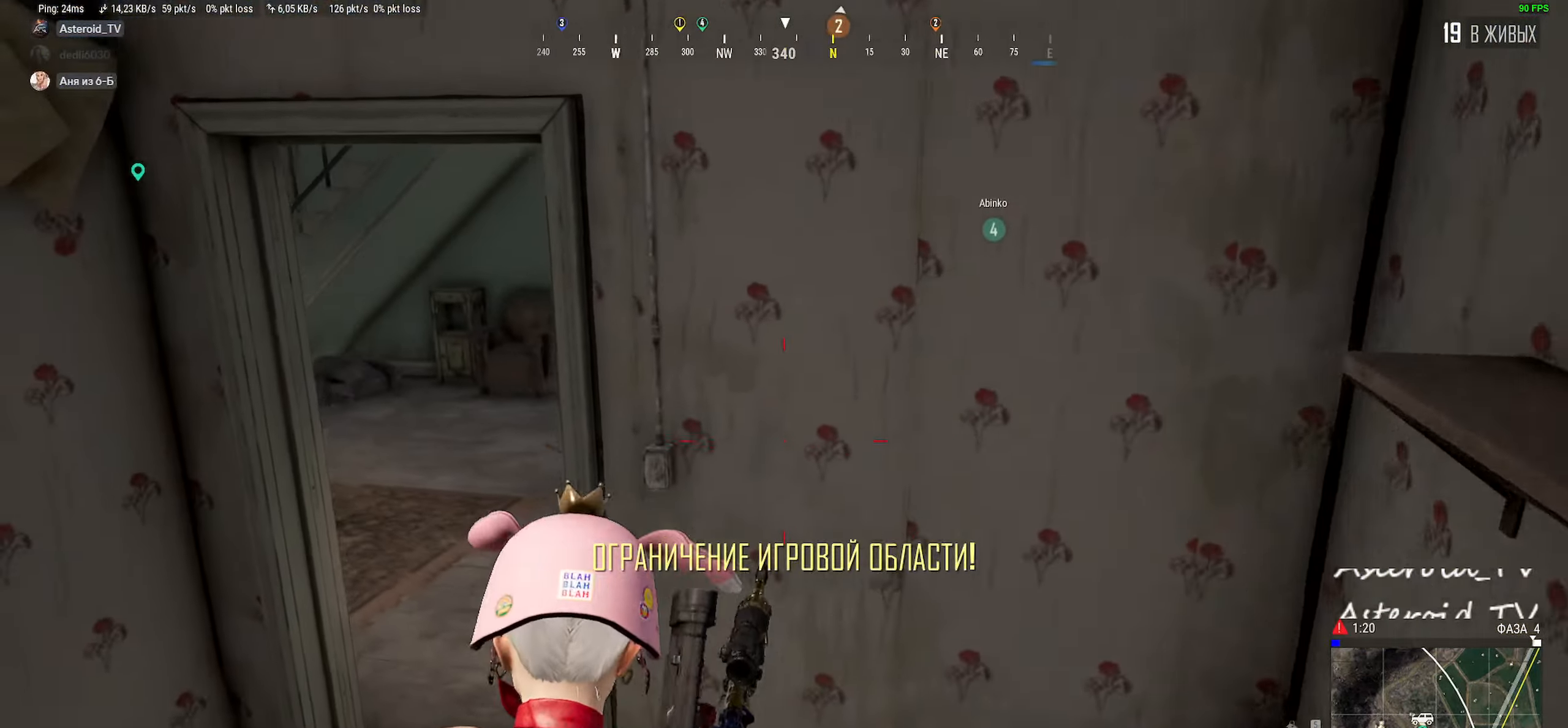
{"keys": ["w"], "mouse": [], "events": [[17, "a", "up"], [167, "a", "down"], [500, "a", "up"]]}
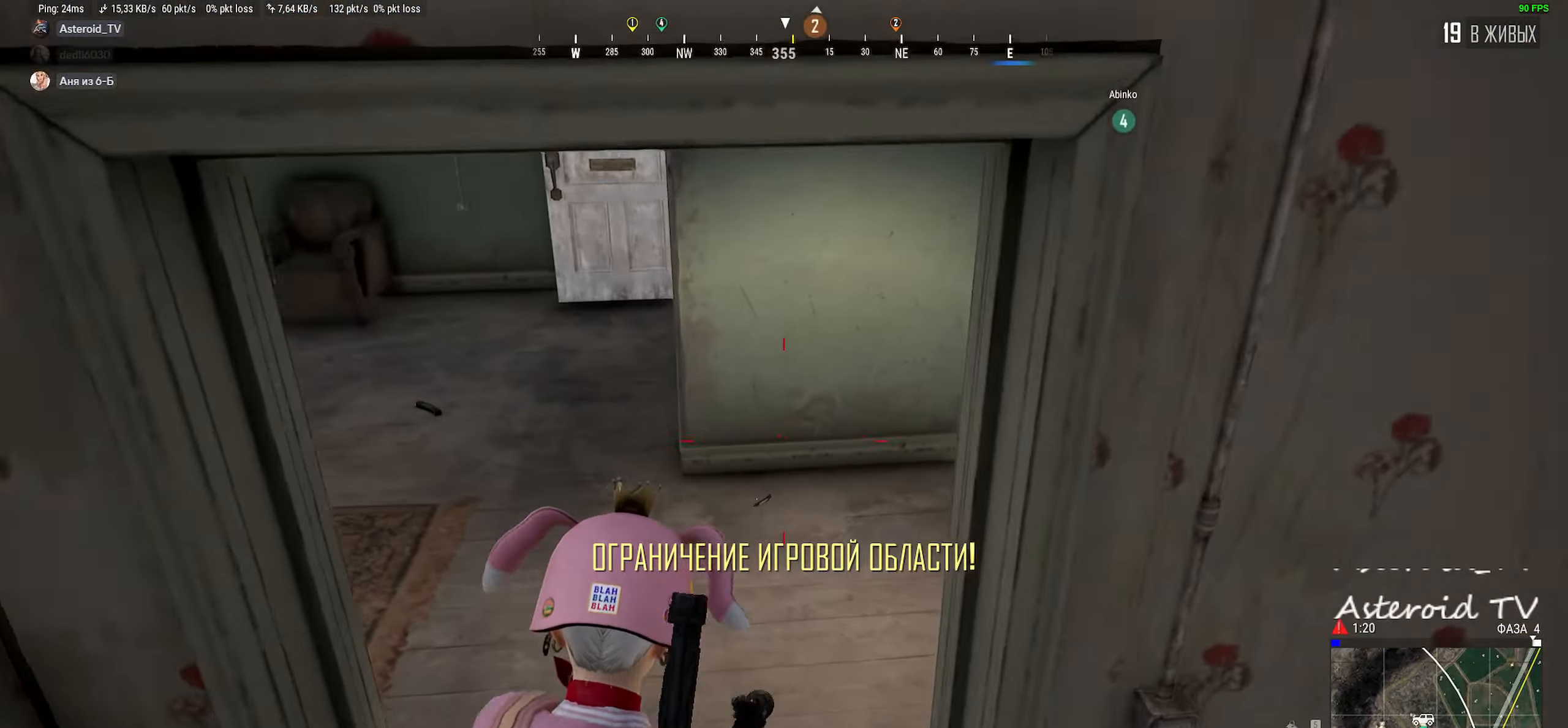
{"keys": ["w"], "mouse": [], "events": [[150, "a", "down"], [383, "a", "up"]]}
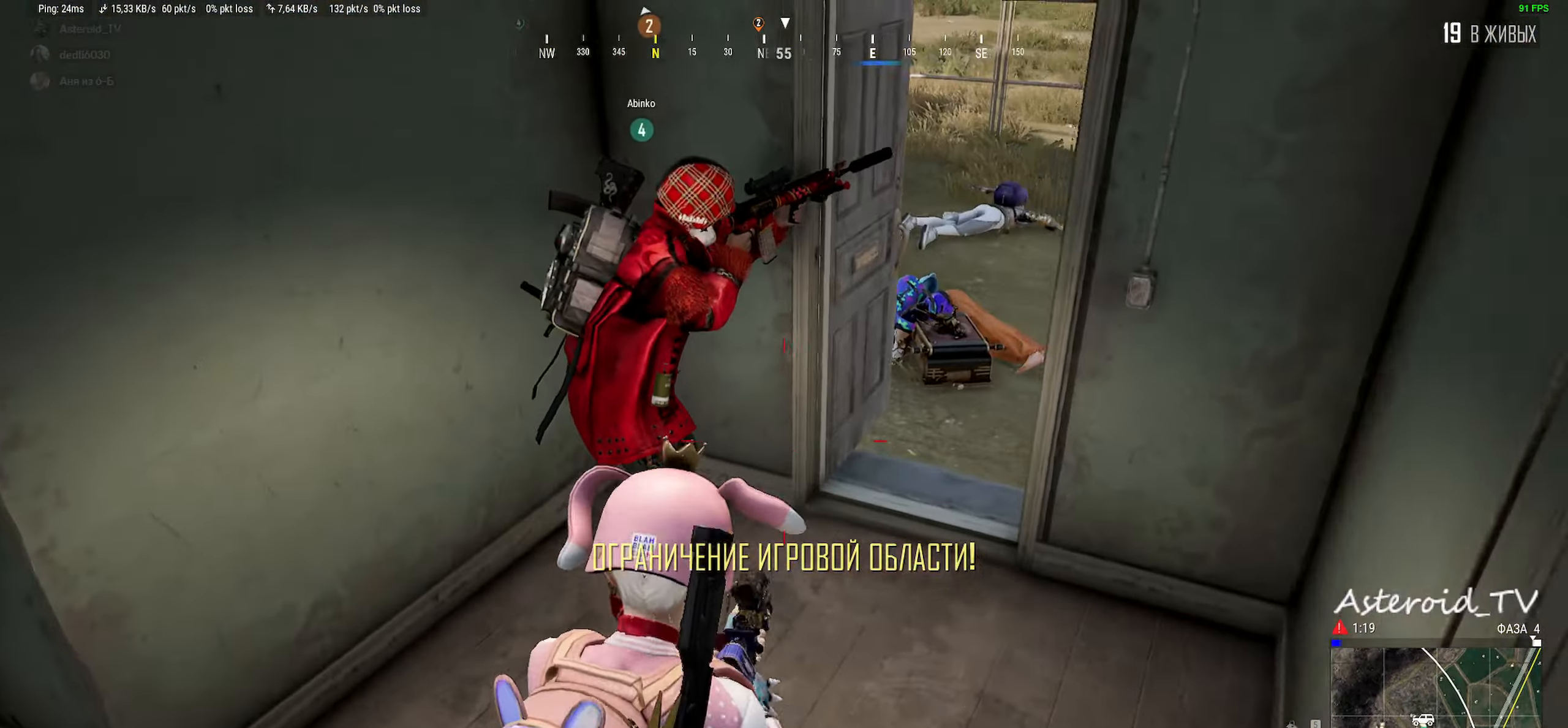
{"keys": ["w"], "mouse": [], "events": [[133, "d", "down"], [233, "w", "up"], [300, "ctrl", "down"], [400, "w", "down"], [417, "d", "up"], [467, "ctrl", "up"]]}
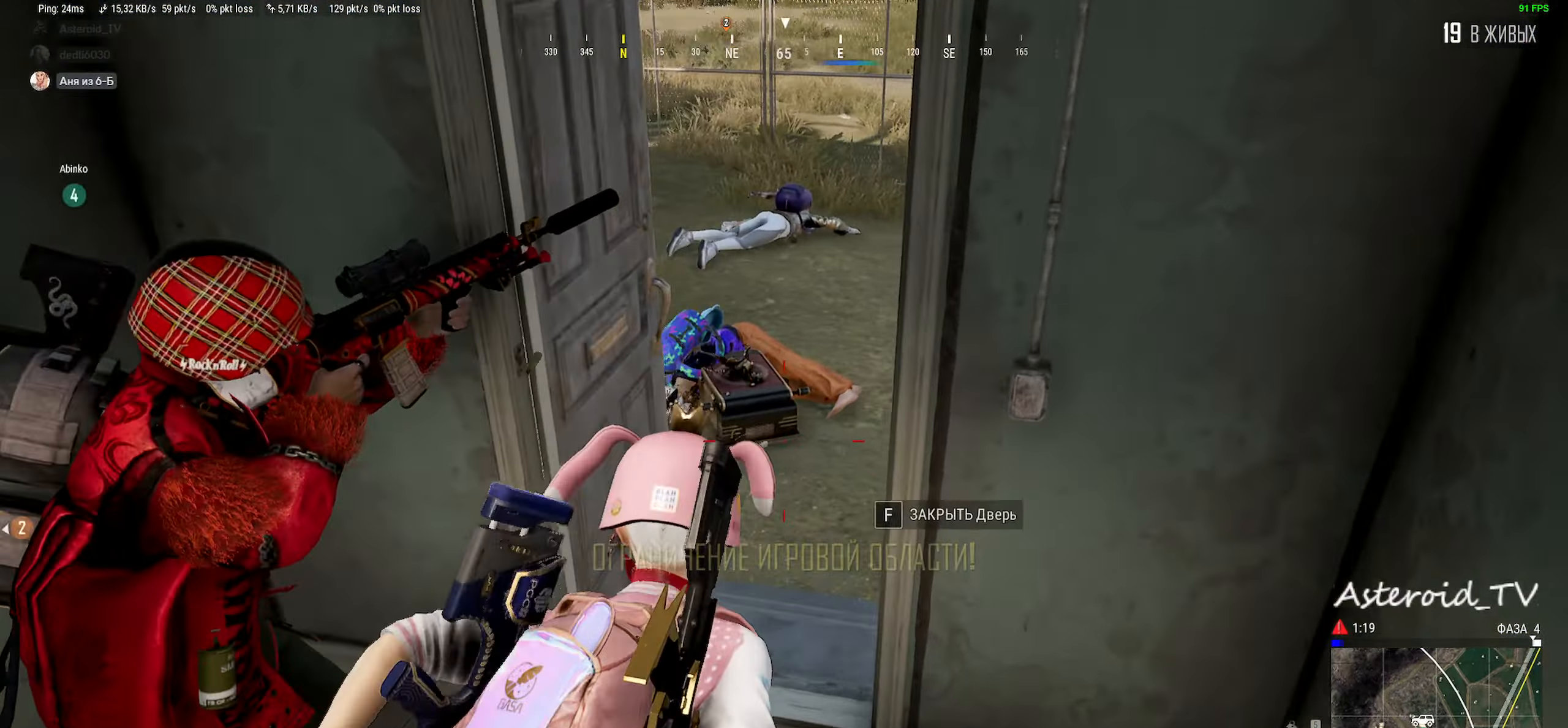
{"keys": ["d", "w"], "mouse": [], "events": [[417, "d", "down"]]}
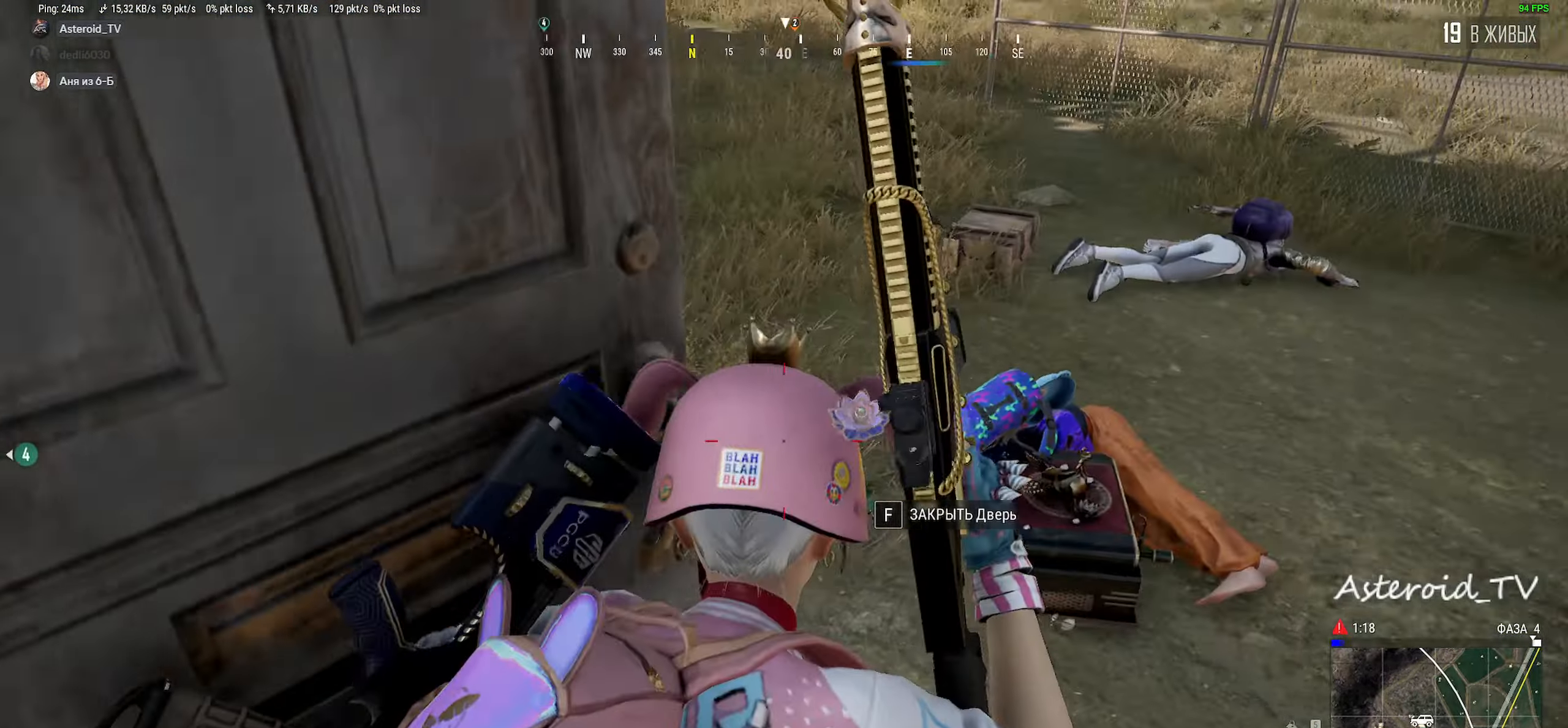
{"keys": ["d", "tab", "w"], "mouse": [], "events": [[350, "tab", "down"]]}